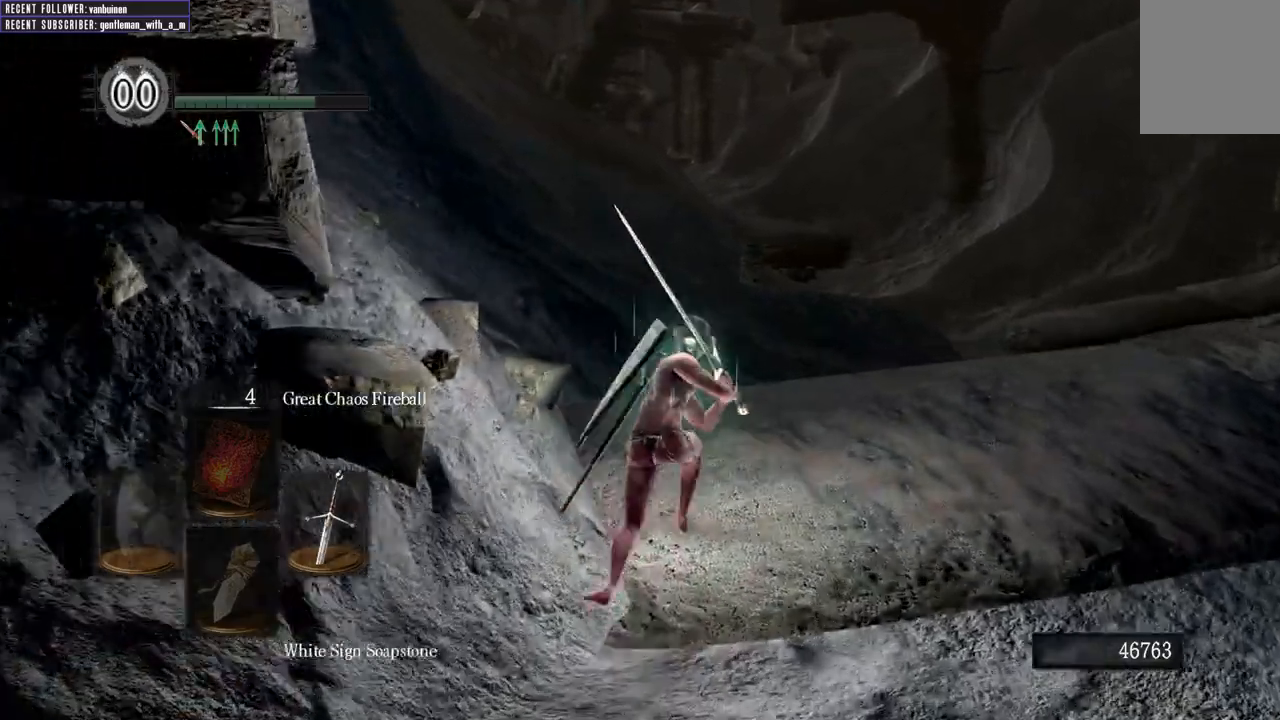
Gameplay with a controller (Xbox layout); each line is a JSON object with the inputs held at the frame after it. "events" lists button and stick changes between this image and that frame as [ms after this image, input, new state], when the widget could be followed in between.
{"buttons": ["B"], "left_stick": "up", "right_stick": "center", "events": []}
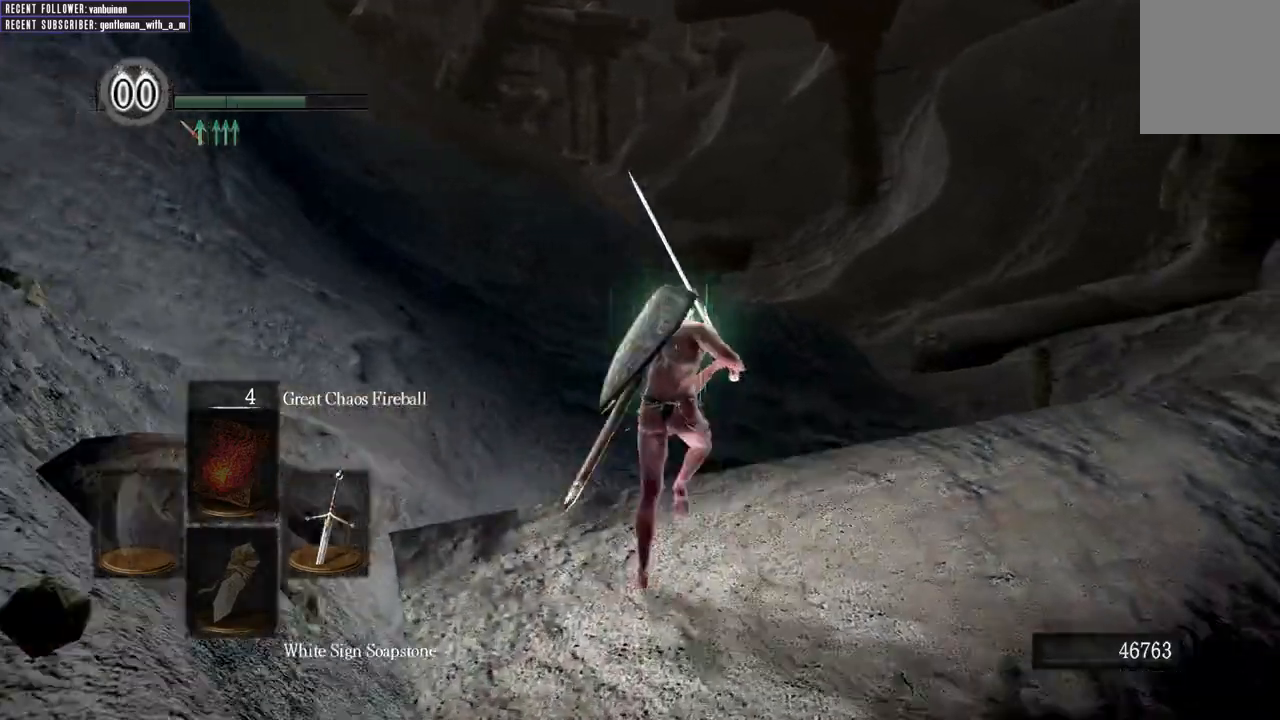
{"buttons": ["B"], "left_stick": "up", "right_stick": "center", "events": [[33, "right_stick", "up"], [350, "right_stick", "center"]]}
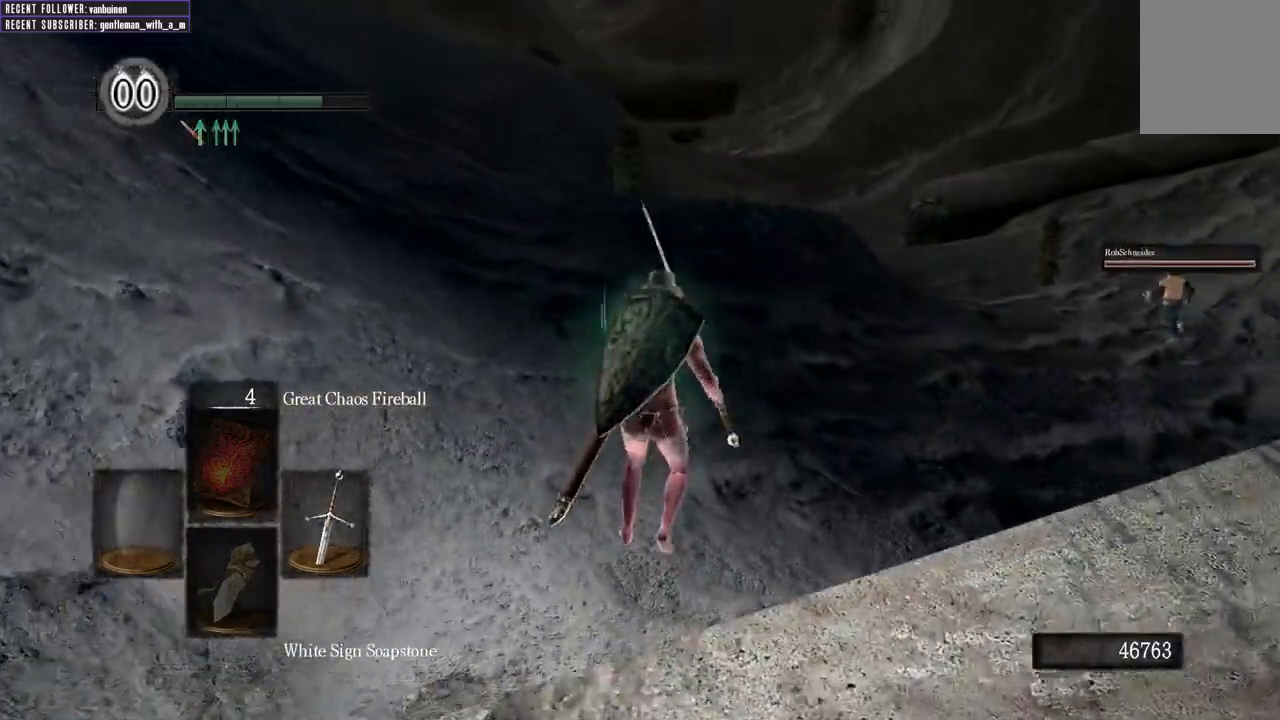
{"buttons": ["B"], "left_stick": "up", "right_stick": "center", "events": []}
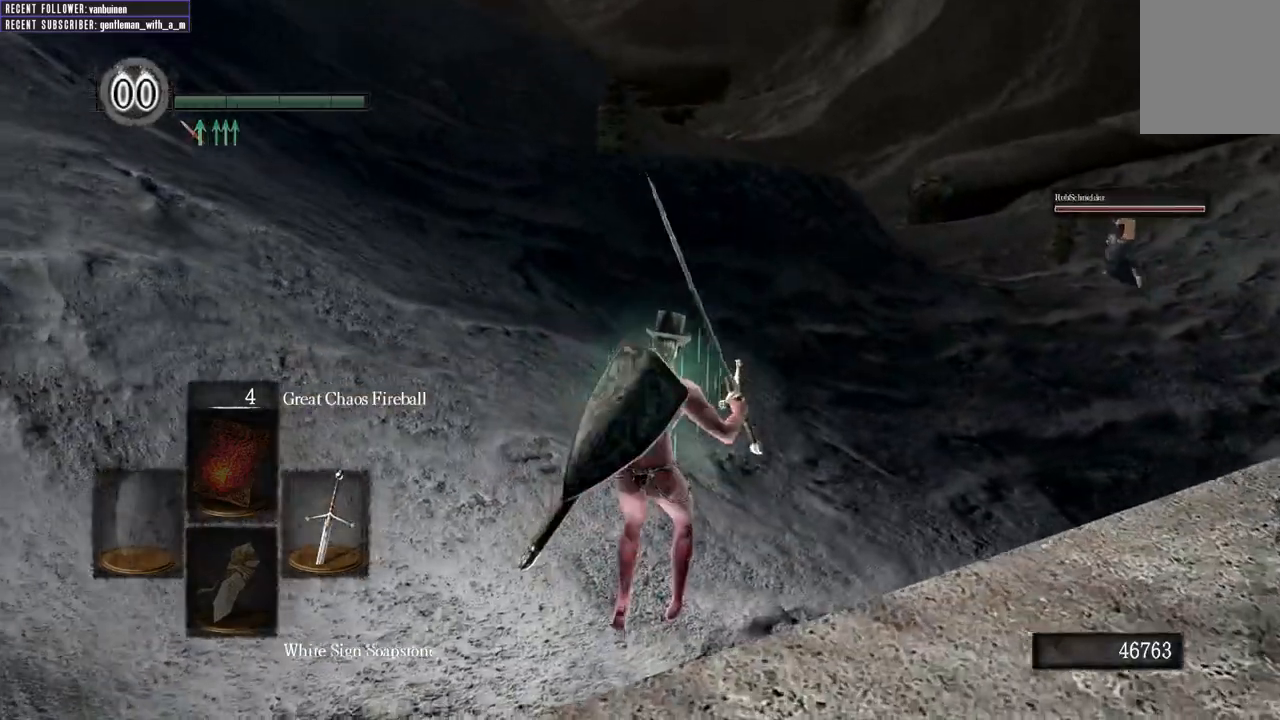
{"buttons": ["B"], "left_stick": "up", "right_stick": "center", "events": [[150, "right_stick", "down"], [367, "right_stick", "center"]]}
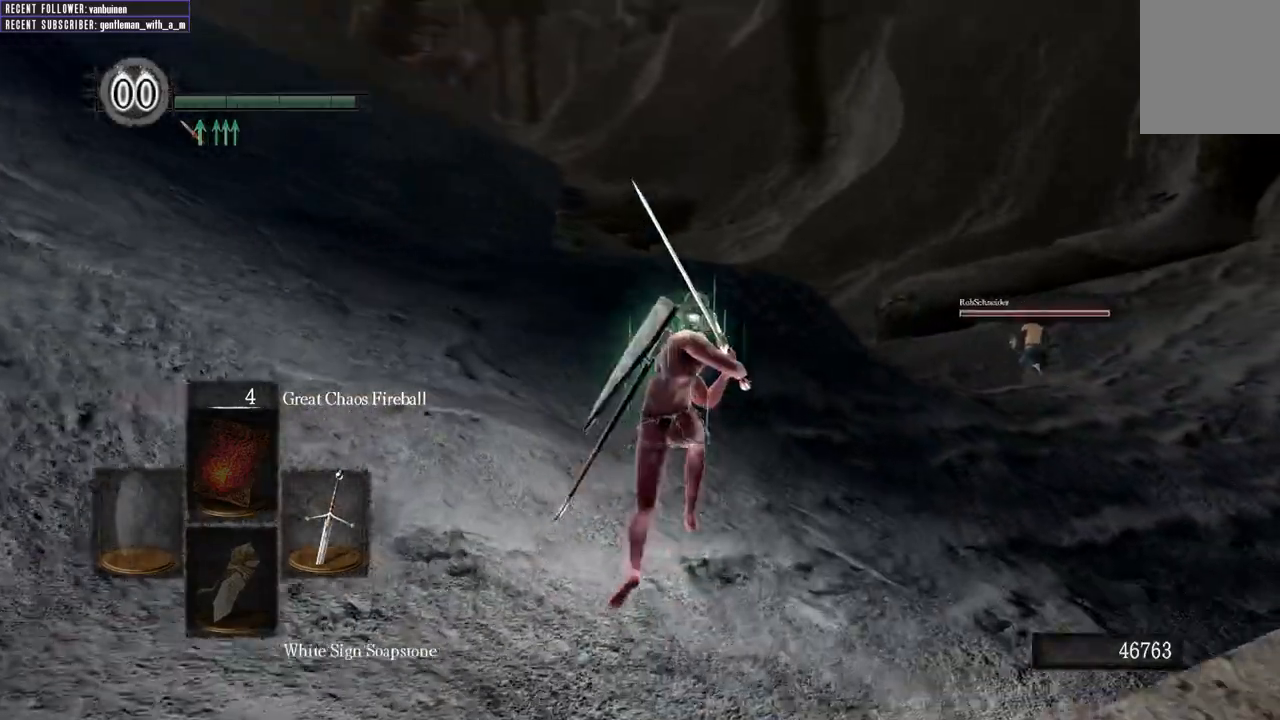
{"buttons": ["B"], "left_stick": "up", "right_stick": "center", "events": []}
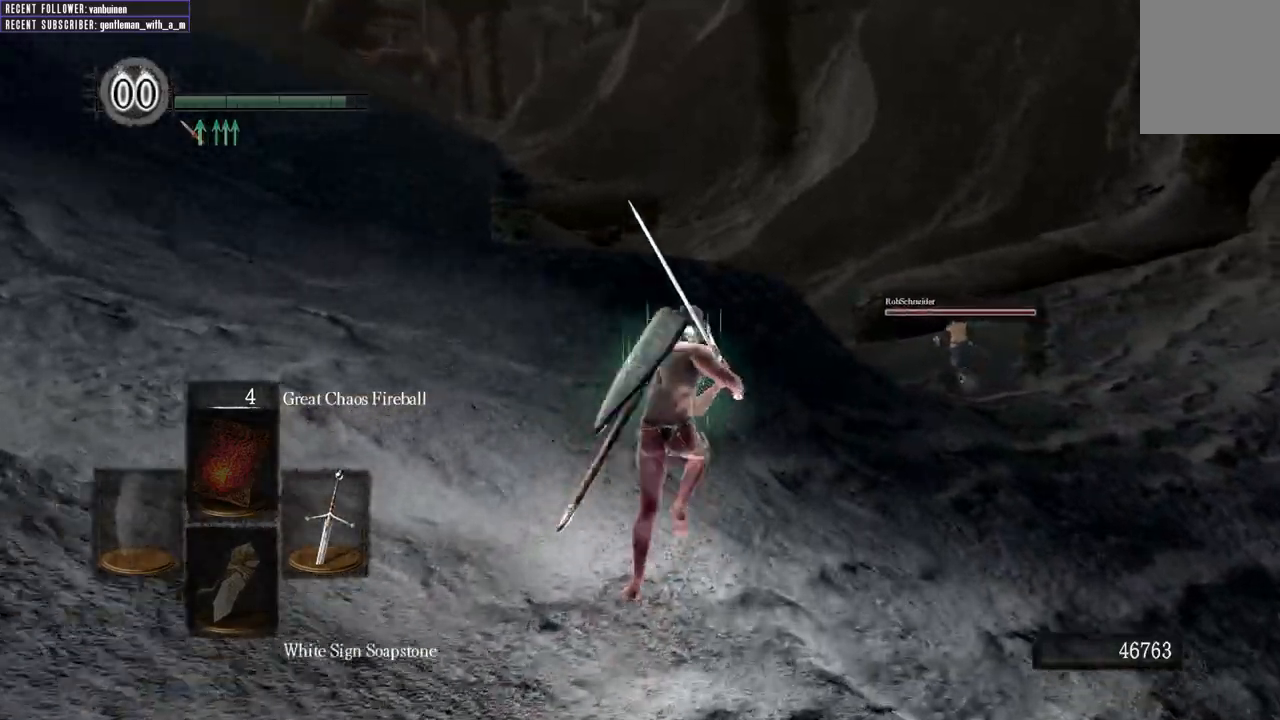
{"buttons": ["B"], "left_stick": "up", "right_stick": "center", "events": []}
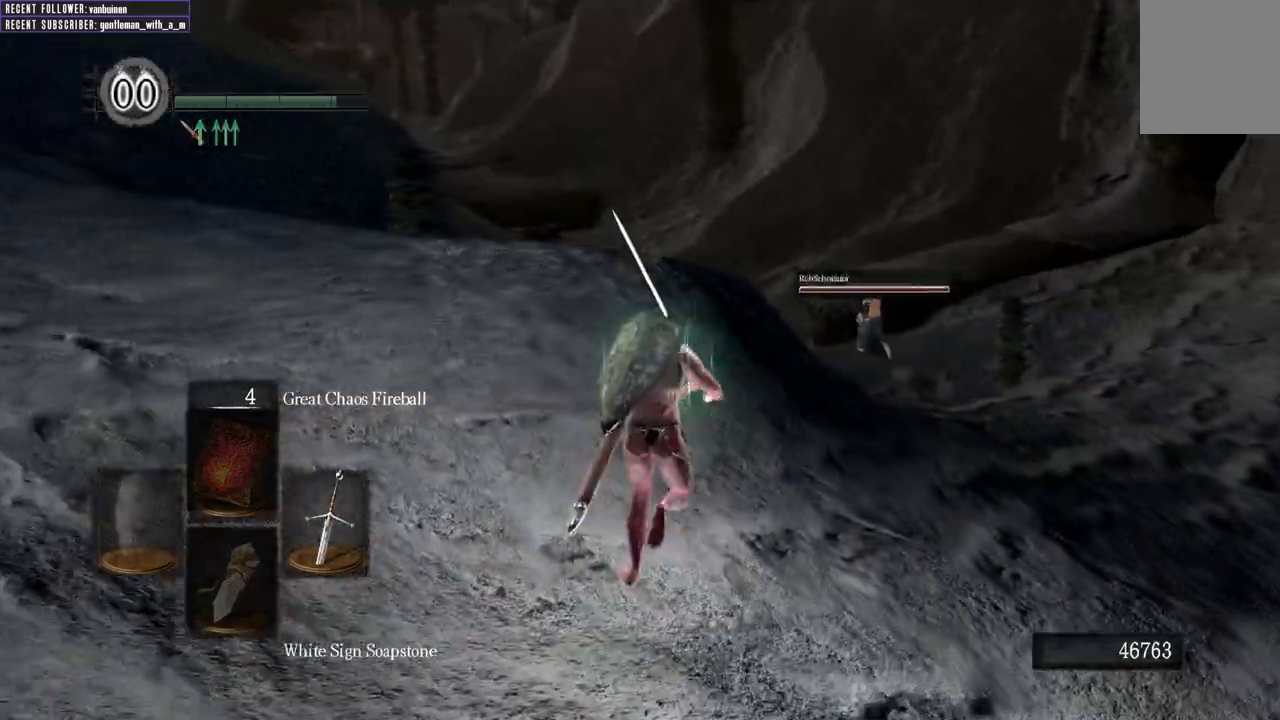
{"buttons": ["B"], "left_stick": "up", "right_stick": "up", "events": [[483, "right_stick", "up"]]}
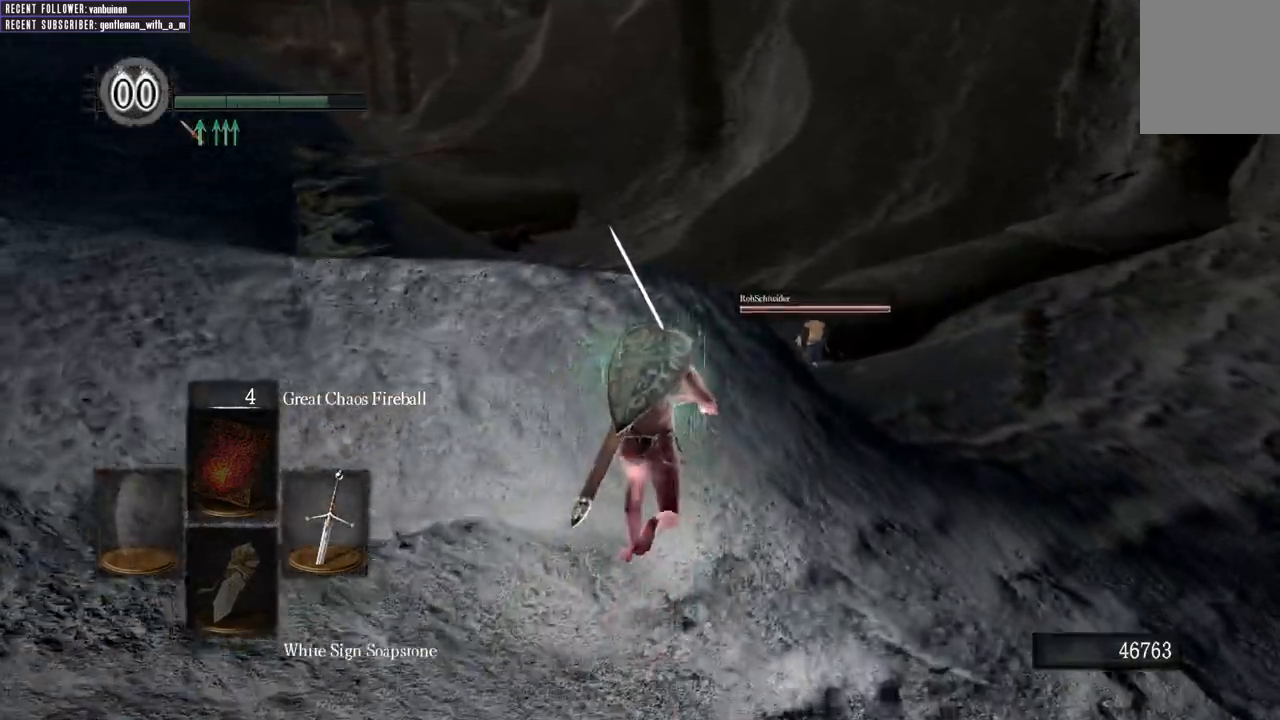
{"buttons": ["B"], "left_stick": "up", "right_stick": "center", "events": [[233, "right_stick", "center"]]}
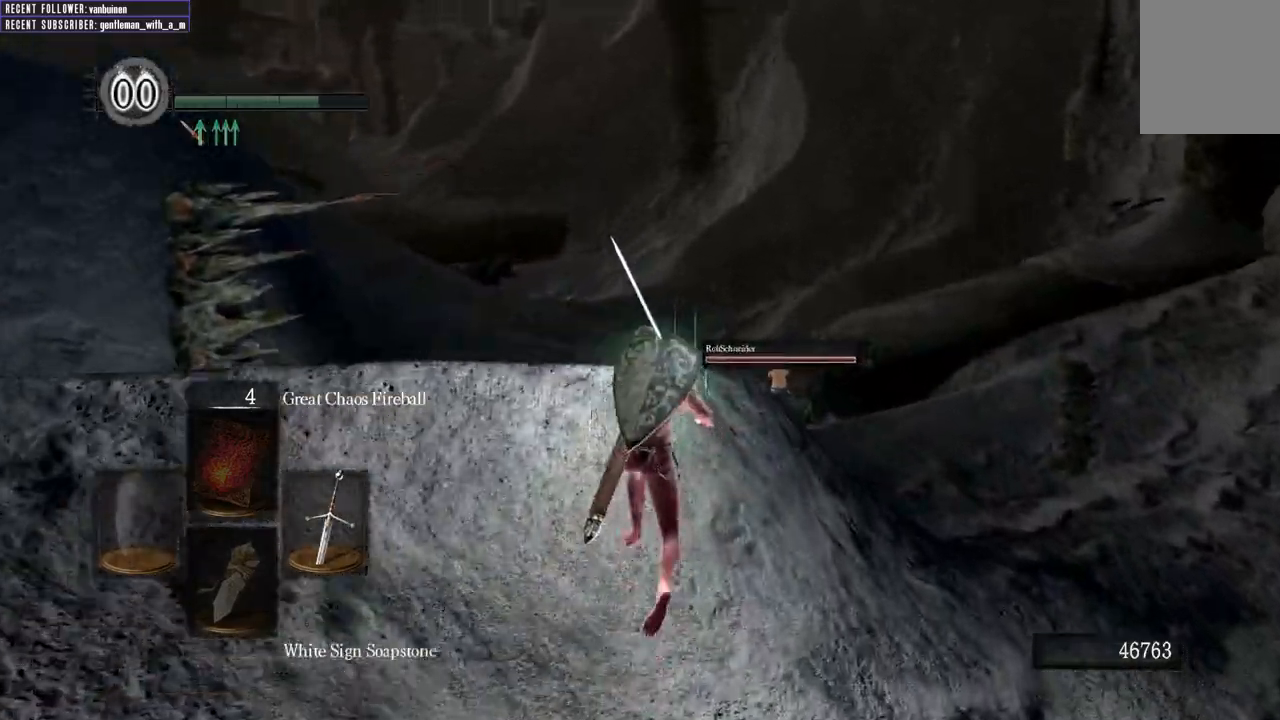
{"buttons": ["B"], "left_stick": "up", "right_stick": "center", "events": [[17, "right_stick", "up"], [433, "right_stick", "center"]]}
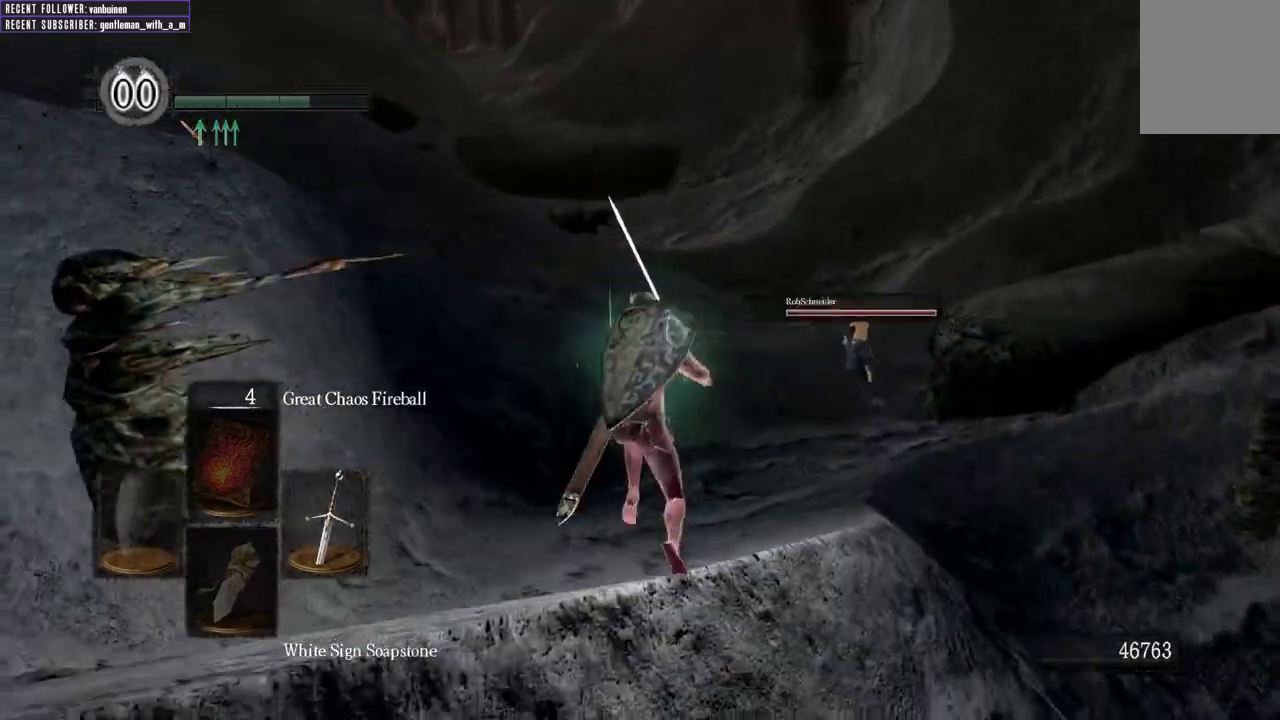
{"buttons": [], "left_stick": "up", "right_stick": "center", "events": [[217, "B", "up"]]}
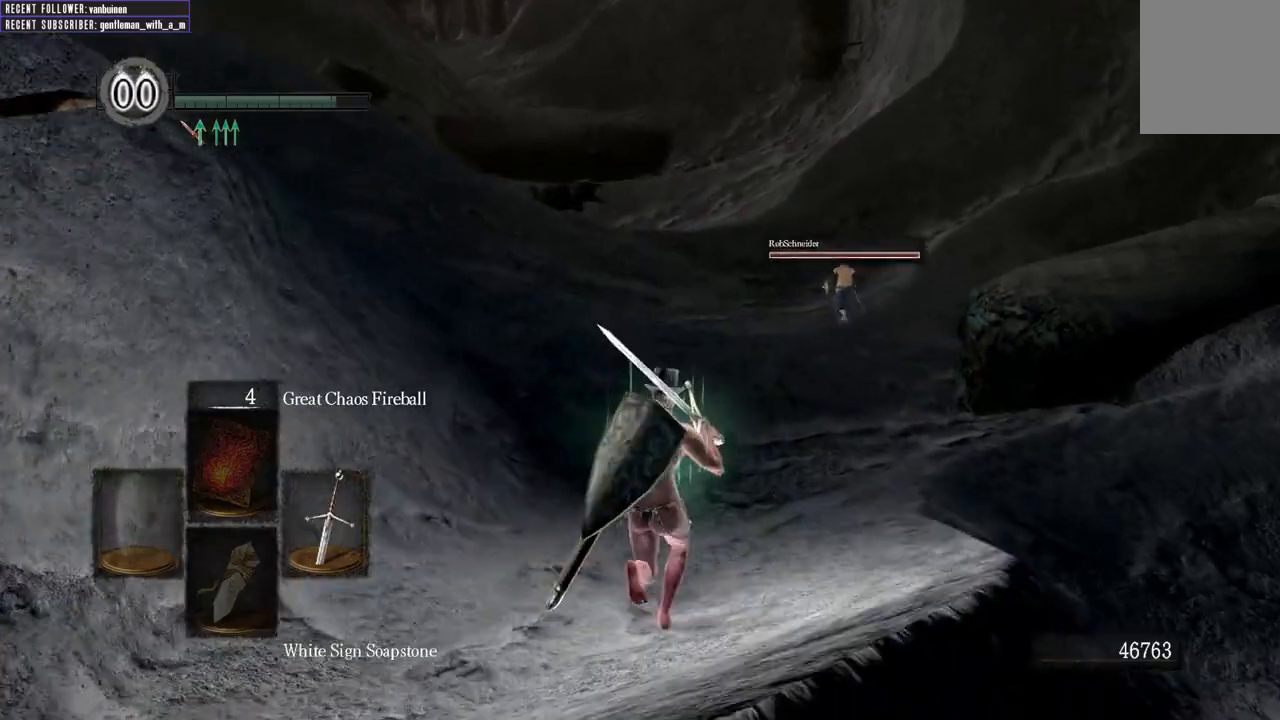
{"buttons": [], "left_stick": "up", "right_stick": "center", "events": []}
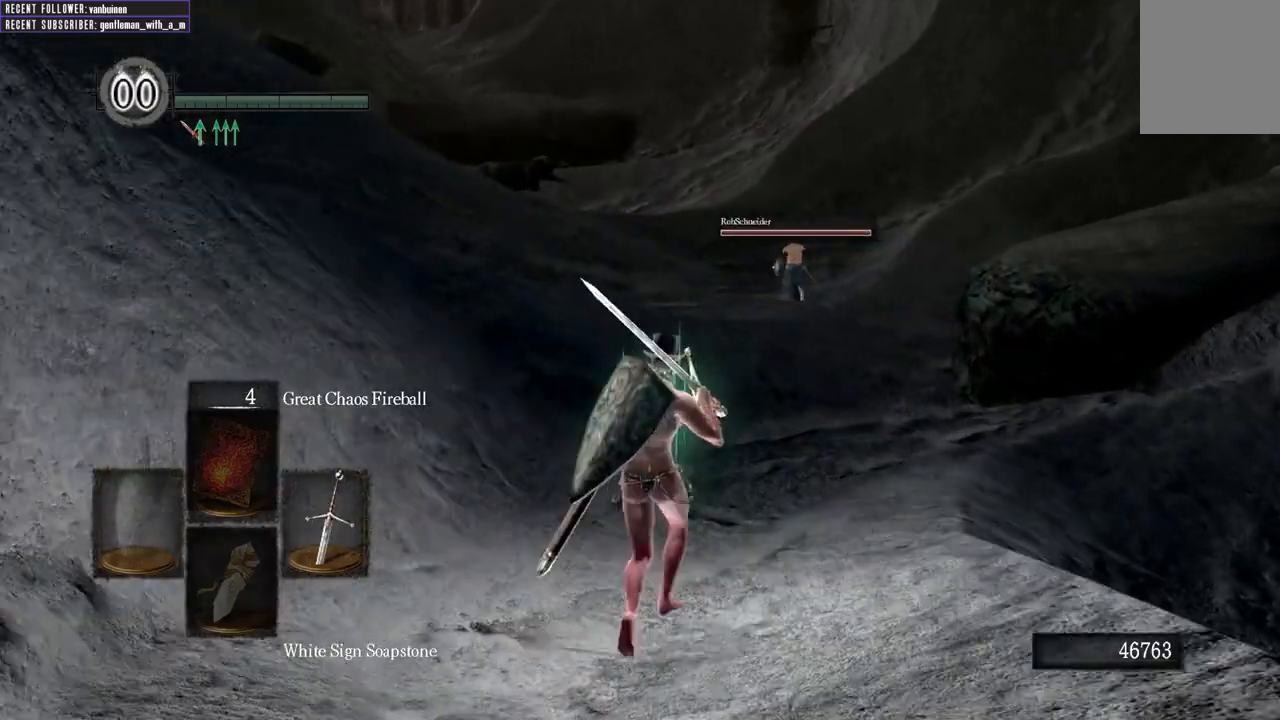
{"buttons": [], "left_stick": "up", "right_stick": "center", "events": []}
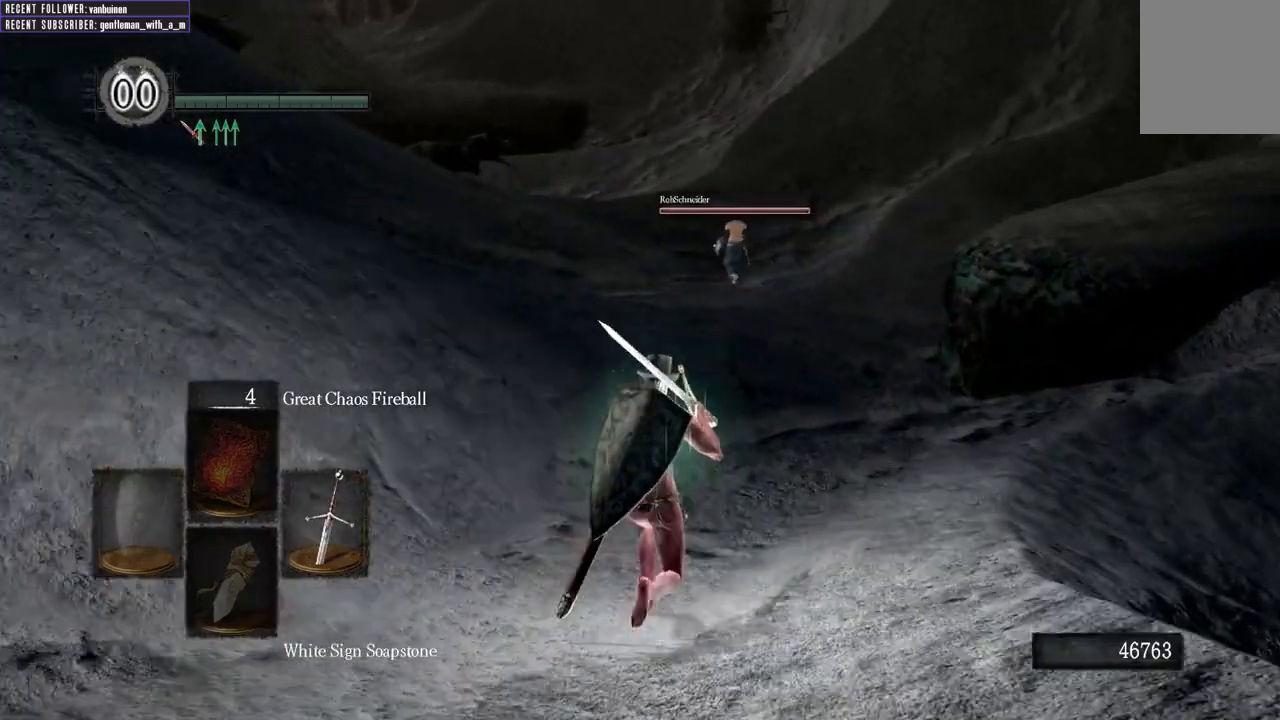
{"buttons": [], "left_stick": "up", "right_stick": "center", "events": []}
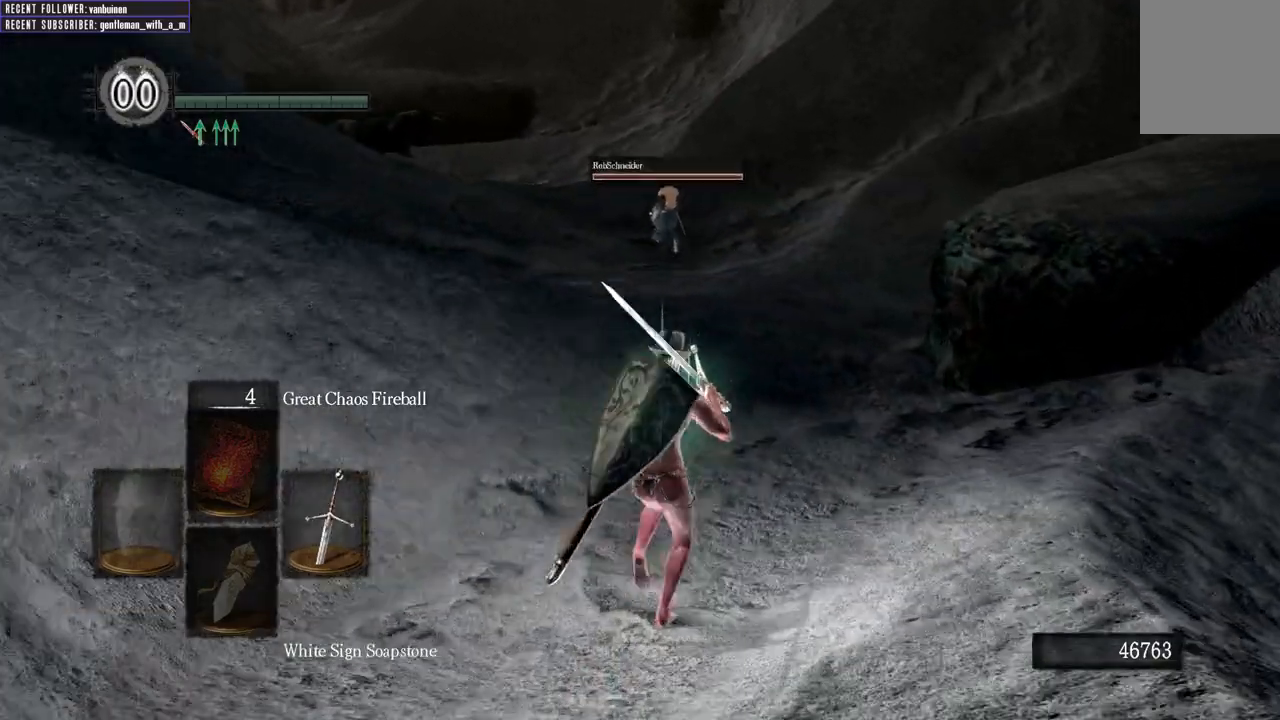
{"buttons": [], "left_stick": "up", "right_stick": "center", "events": []}
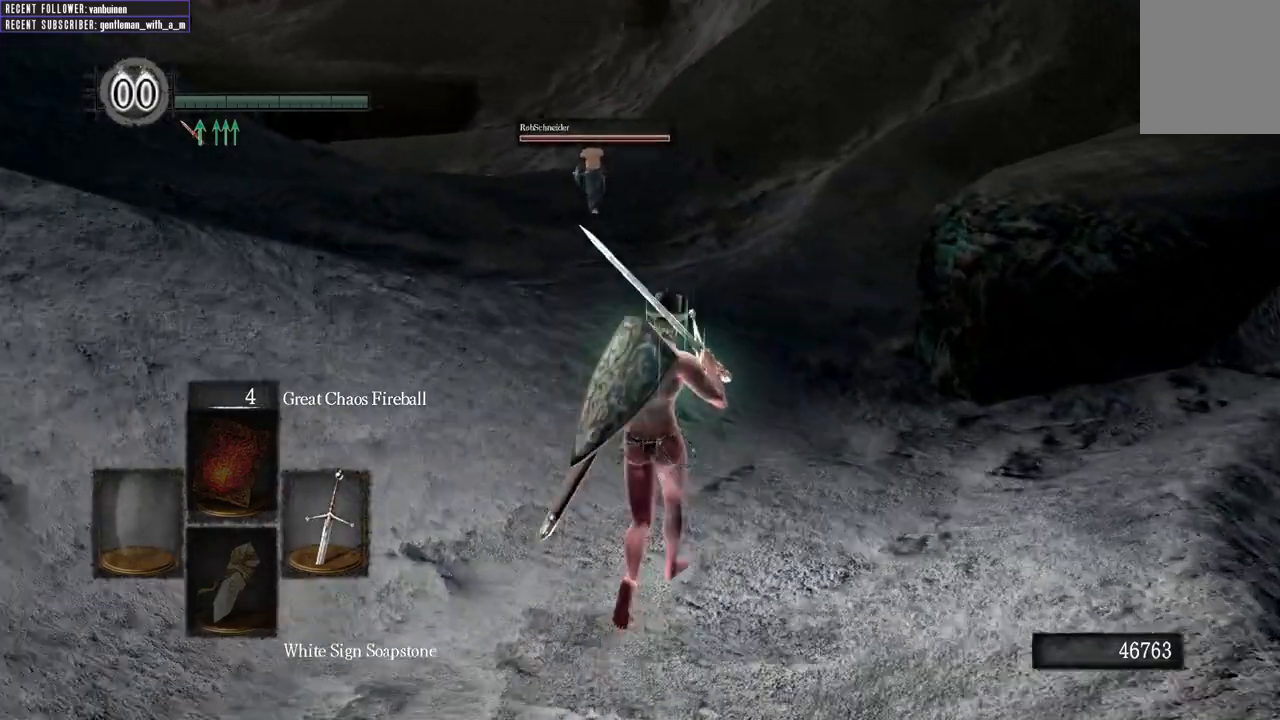
{"buttons": [], "left_stick": "up", "right_stick": "center", "events": []}
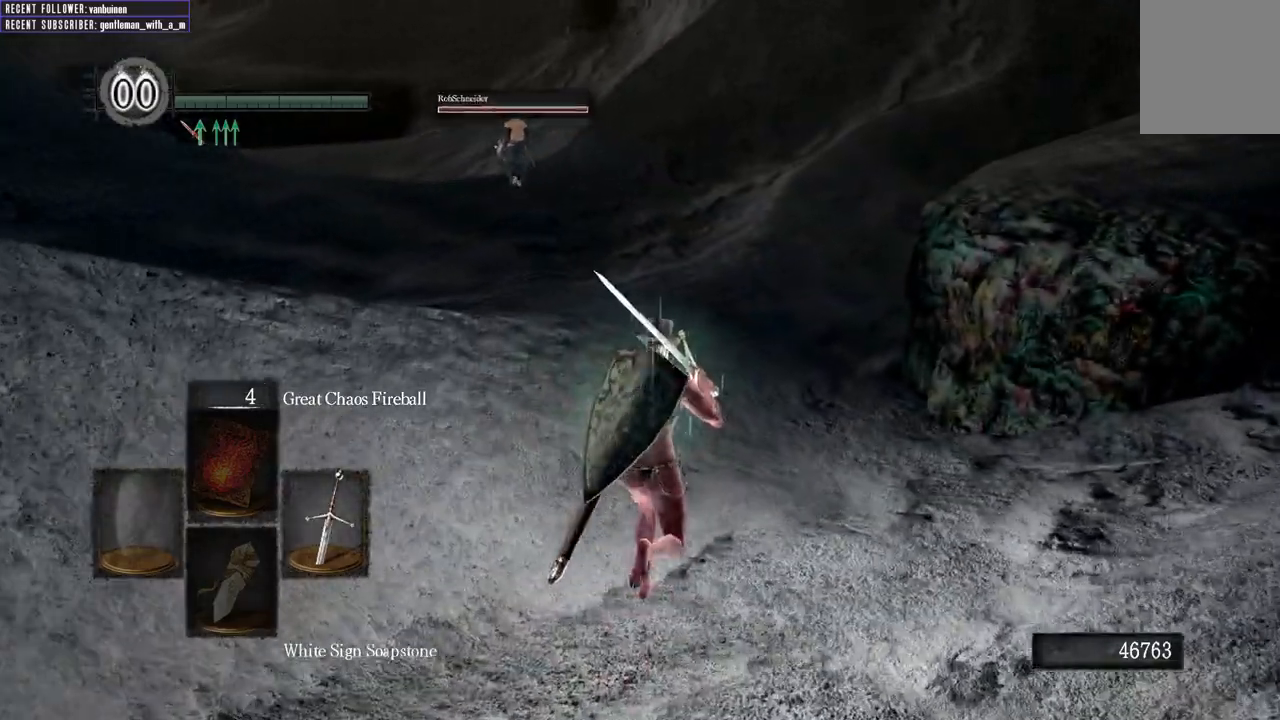
{"buttons": [], "left_stick": "up", "right_stick": "center", "events": []}
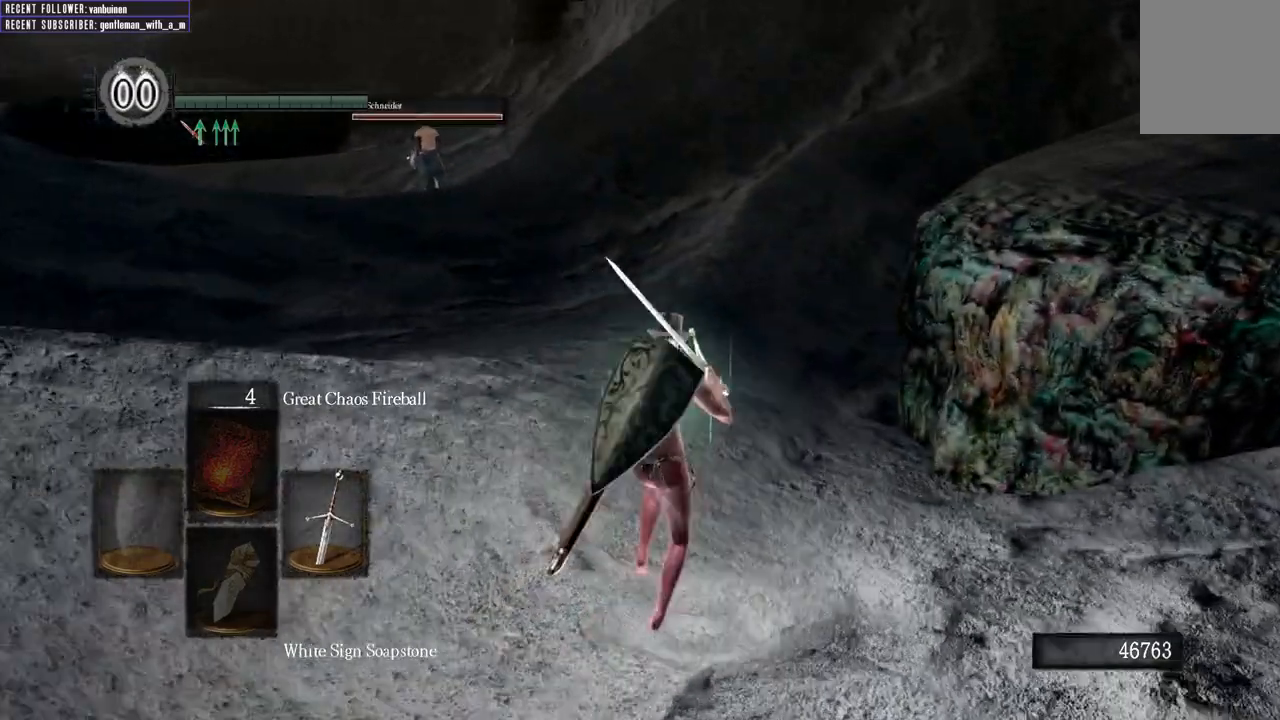
{"buttons": [], "left_stick": "up", "right_stick": "center", "events": []}
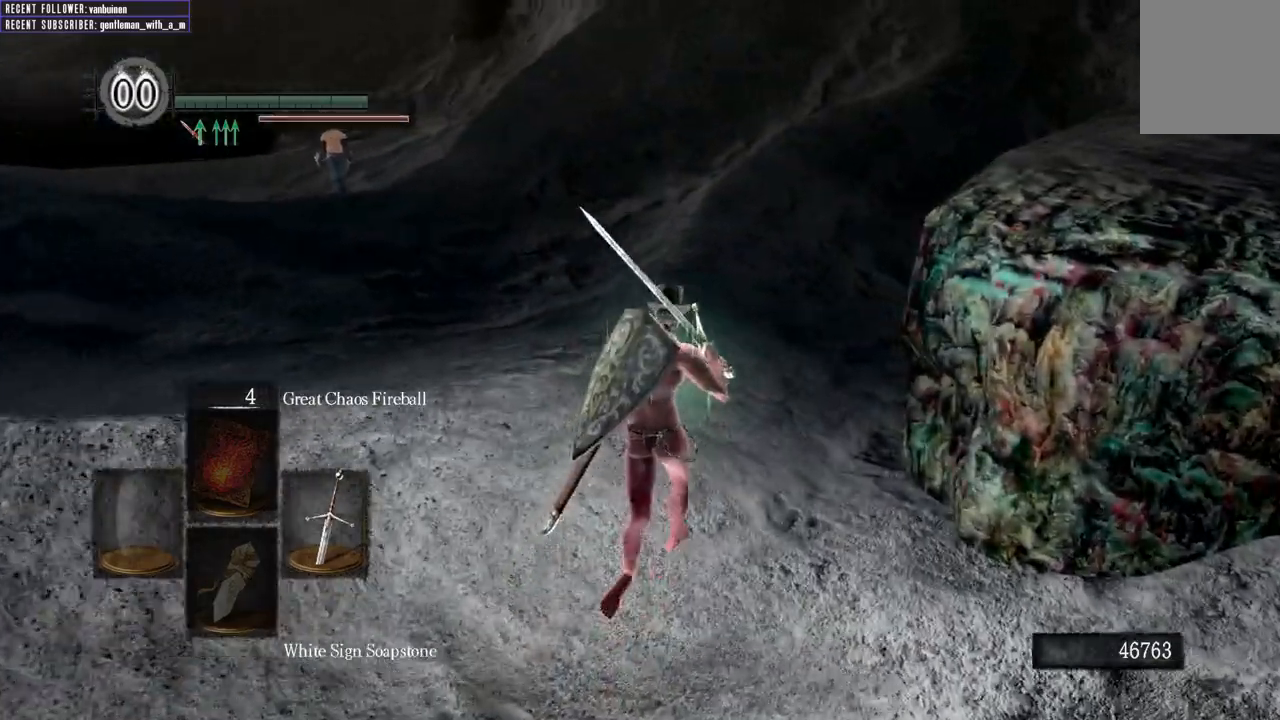
{"buttons": [], "left_stick": "up", "right_stick": "center", "events": []}
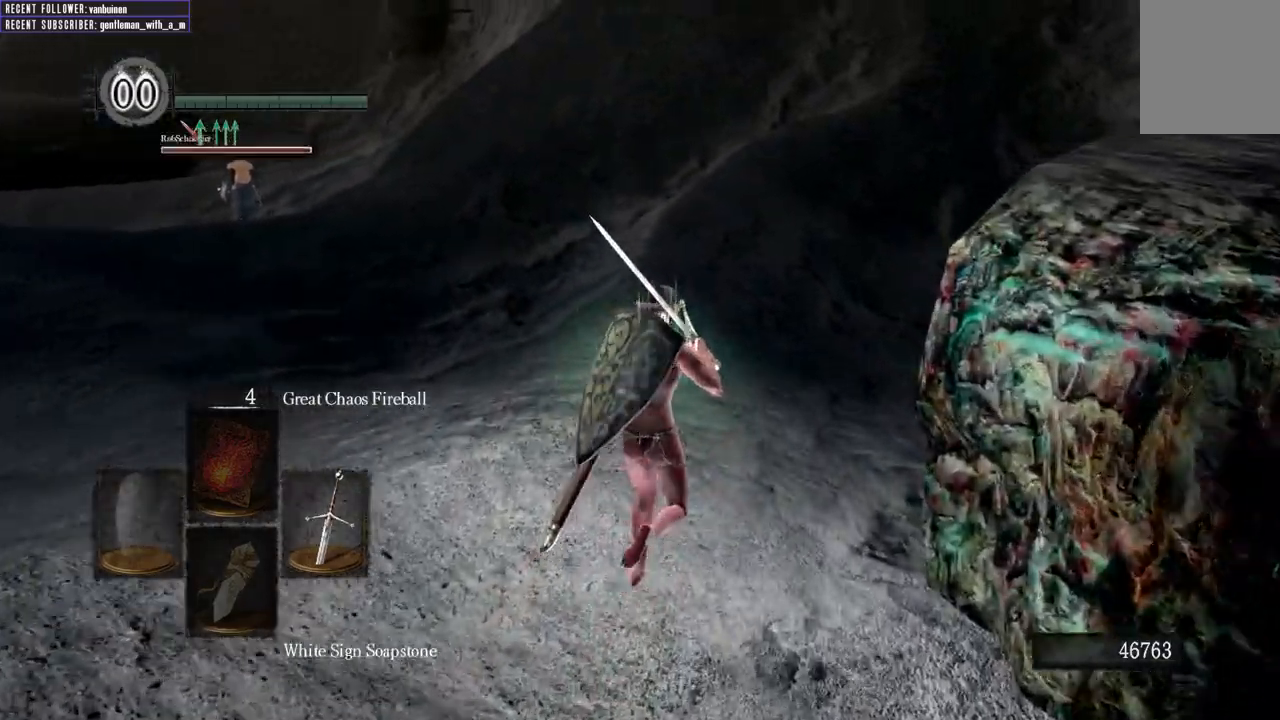
{"buttons": [], "left_stick": "up", "right_stick": "center", "events": []}
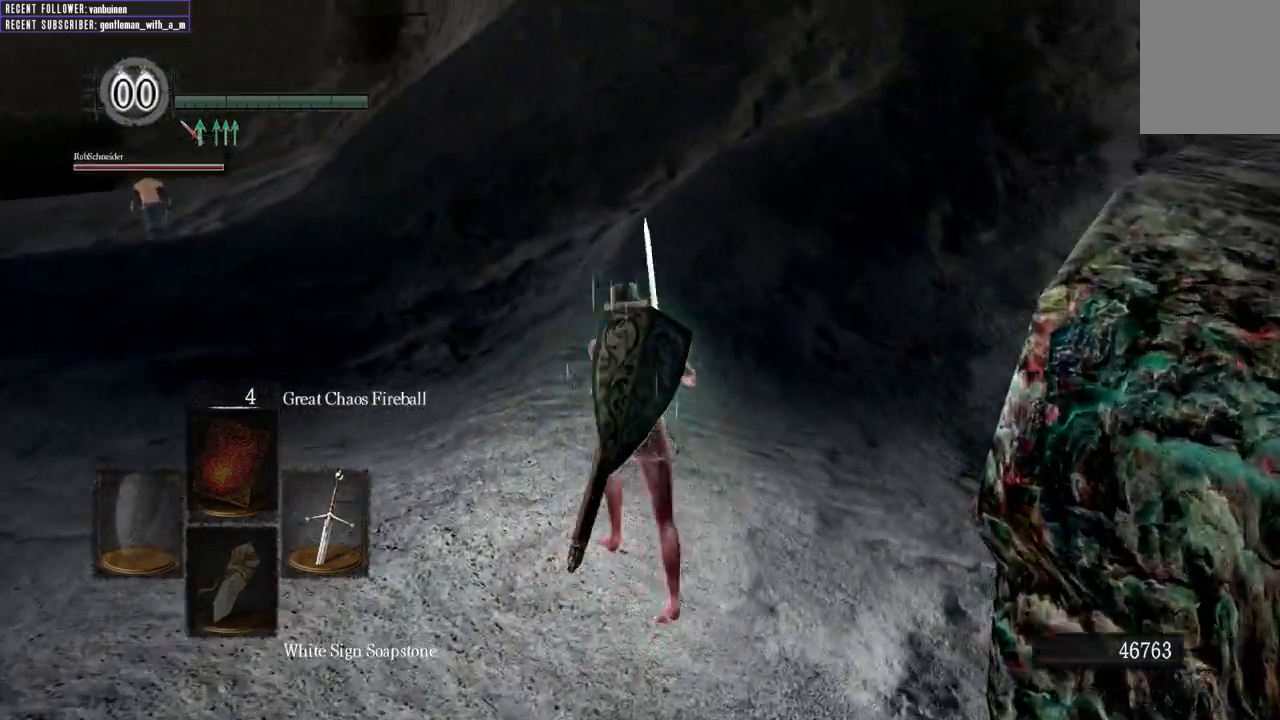
{"buttons": ["B"], "left_stick": "up", "right_stick": "center", "events": [[167, "right_stick", "left"], [367, "right_stick", "center"], [500, "B", "down"]]}
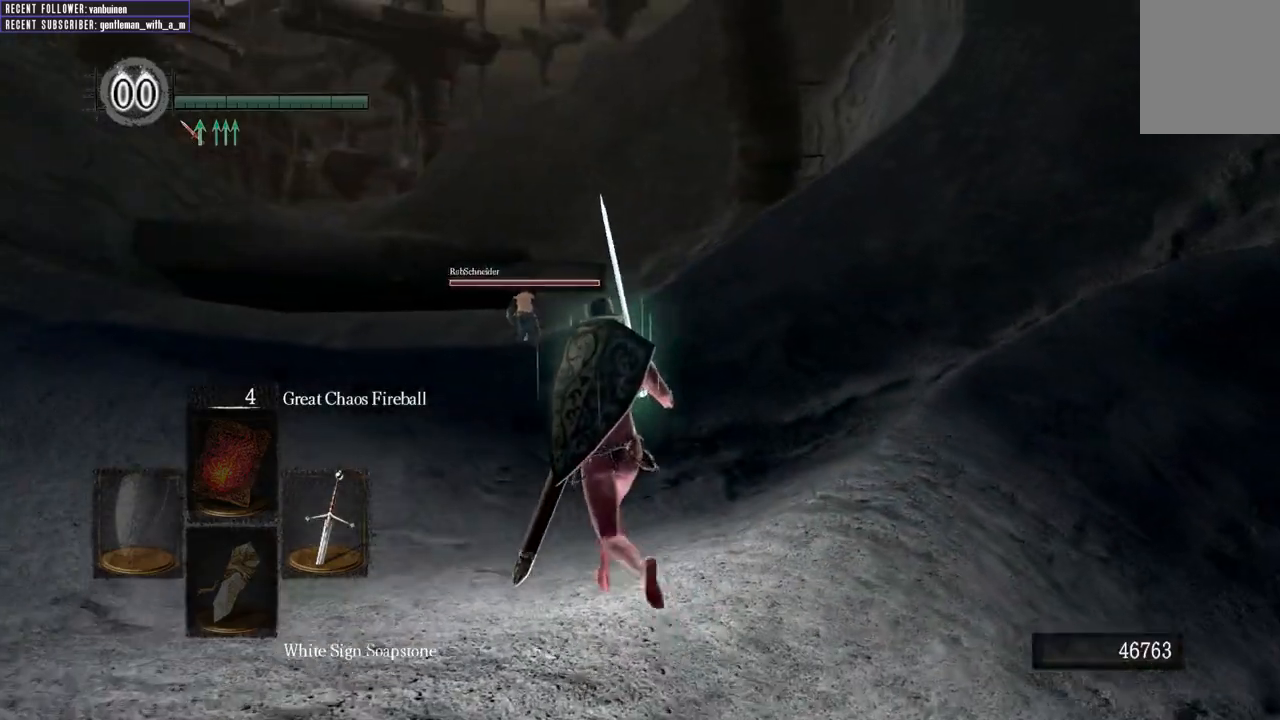
{"buttons": ["B"], "left_stick": "up", "right_stick": "center", "events": []}
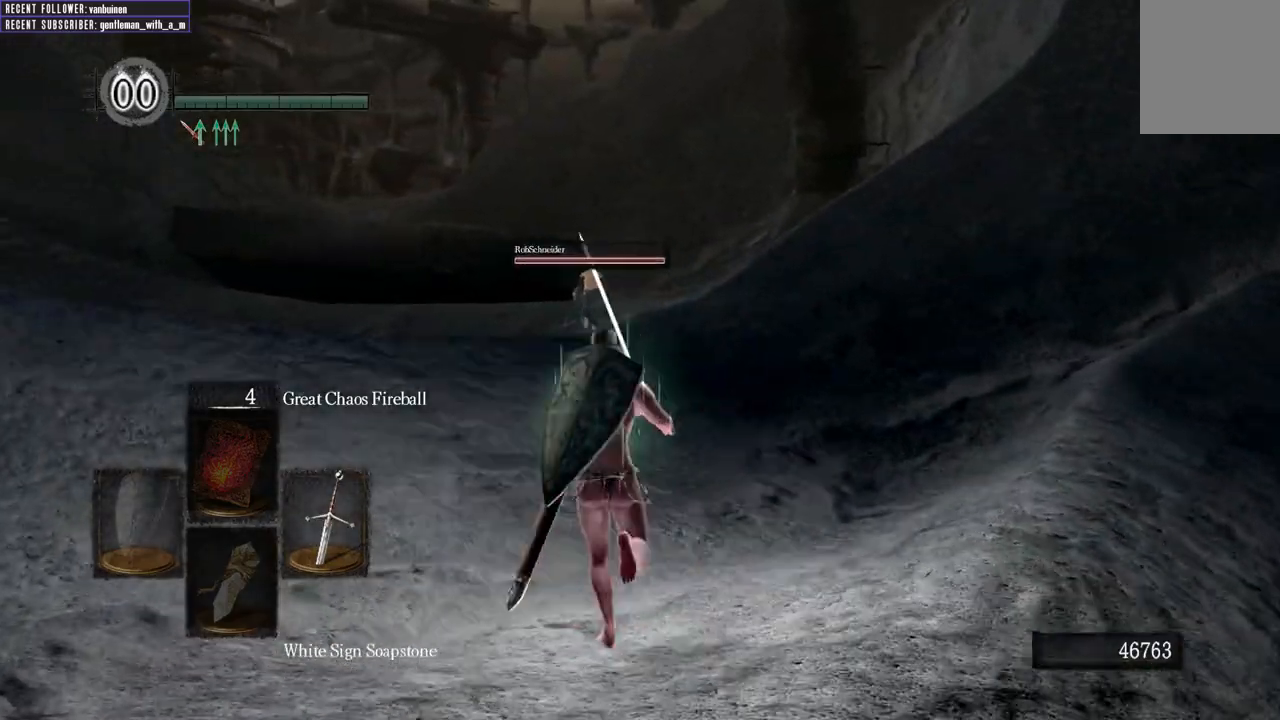
{"buttons": ["B"], "left_stick": "up", "right_stick": "center", "events": []}
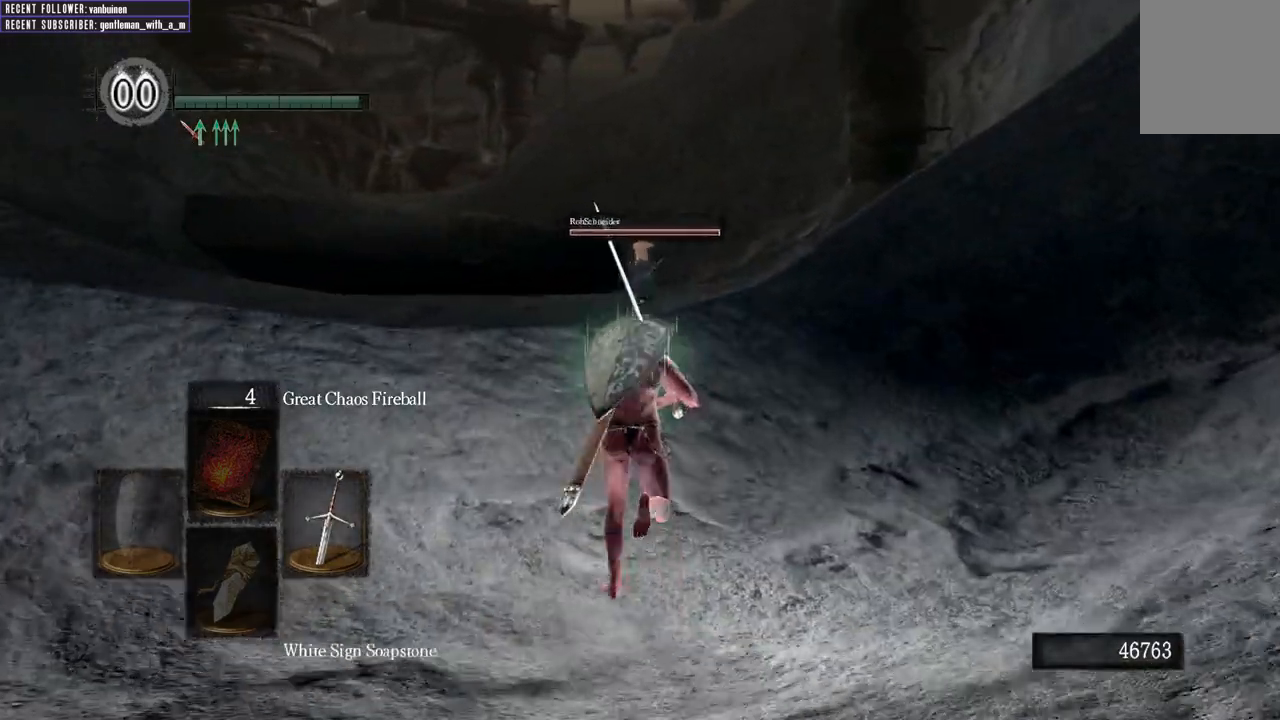
{"buttons": ["B"], "left_stick": "up", "right_stick": "center", "events": []}
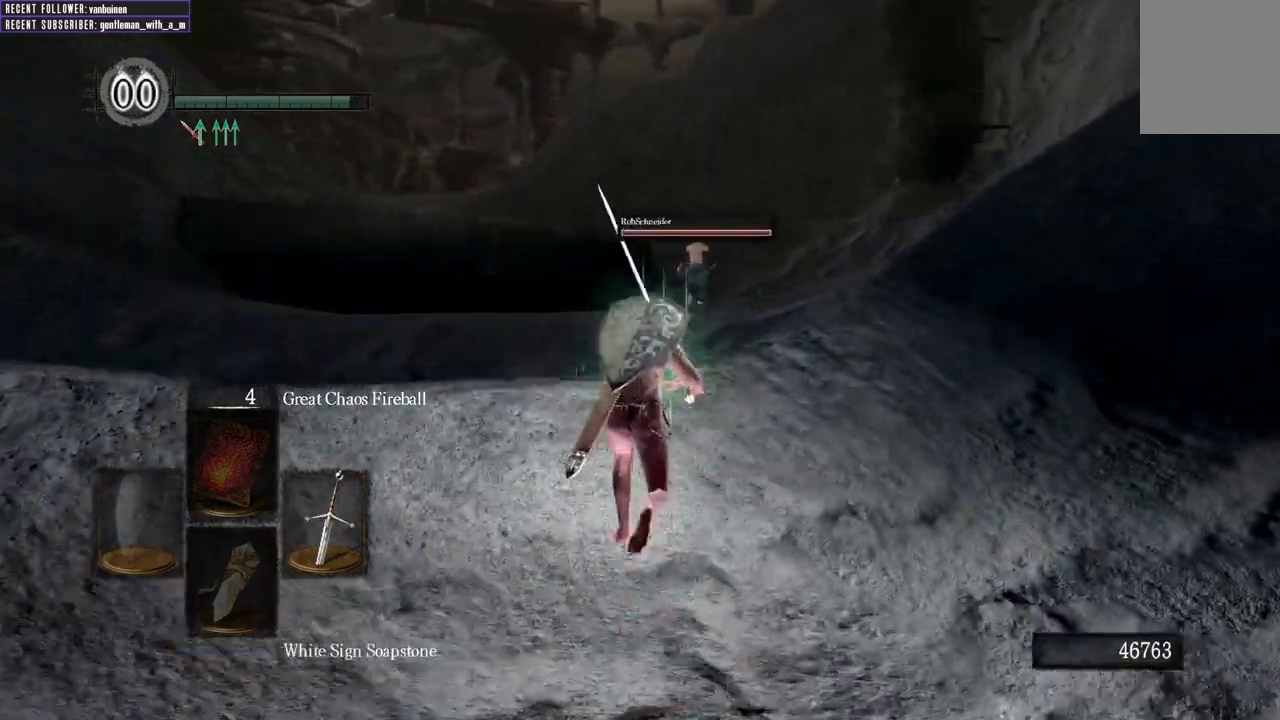
{"buttons": ["B"], "left_stick": "up", "right_stick": "center", "events": []}
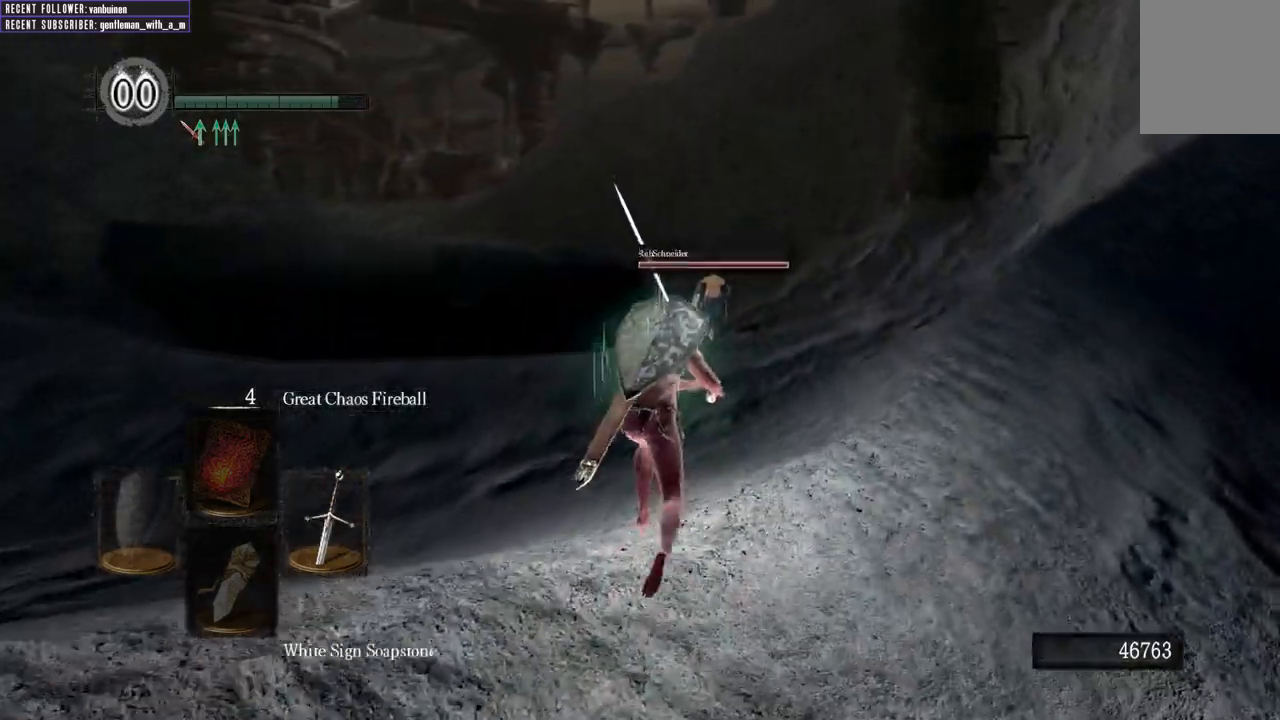
{"buttons": ["B"], "left_stick": "up", "right_stick": "center", "events": []}
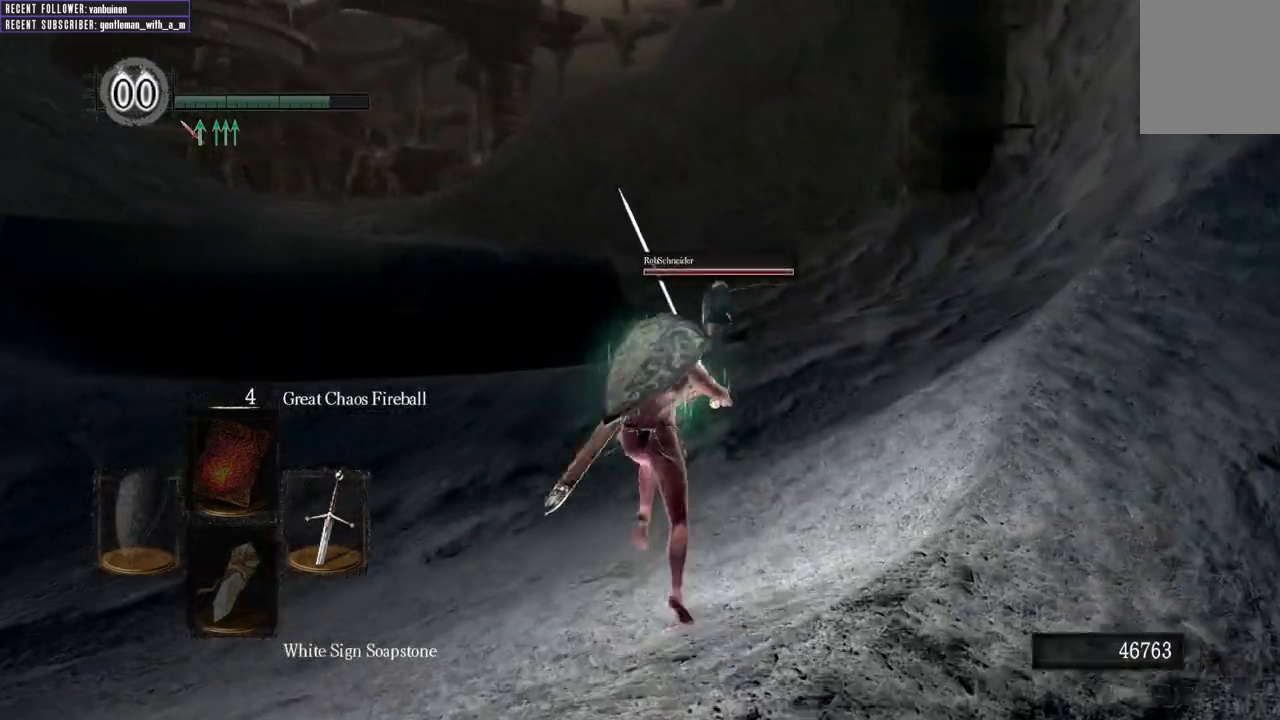
{"buttons": ["B"], "left_stick": "up", "right_stick": "center", "events": []}
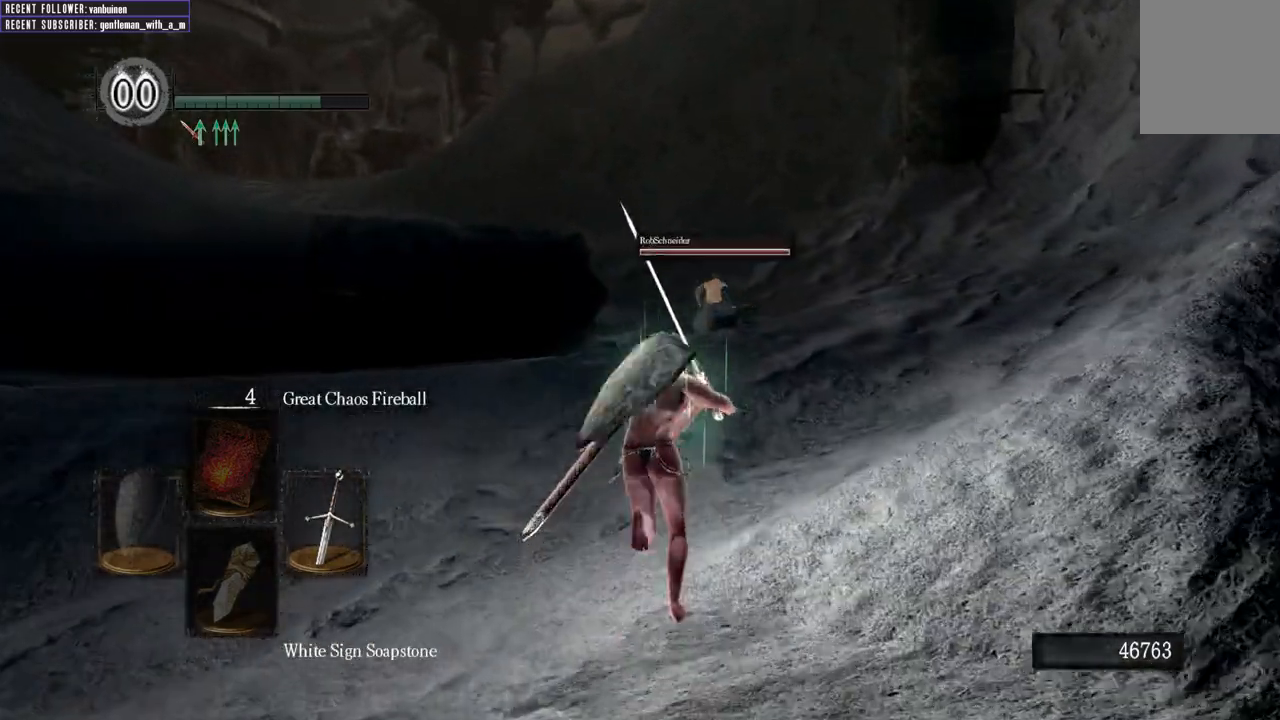
{"buttons": ["B"], "left_stick": "up", "right_stick": "left", "events": [[367, "right_stick", "left"]]}
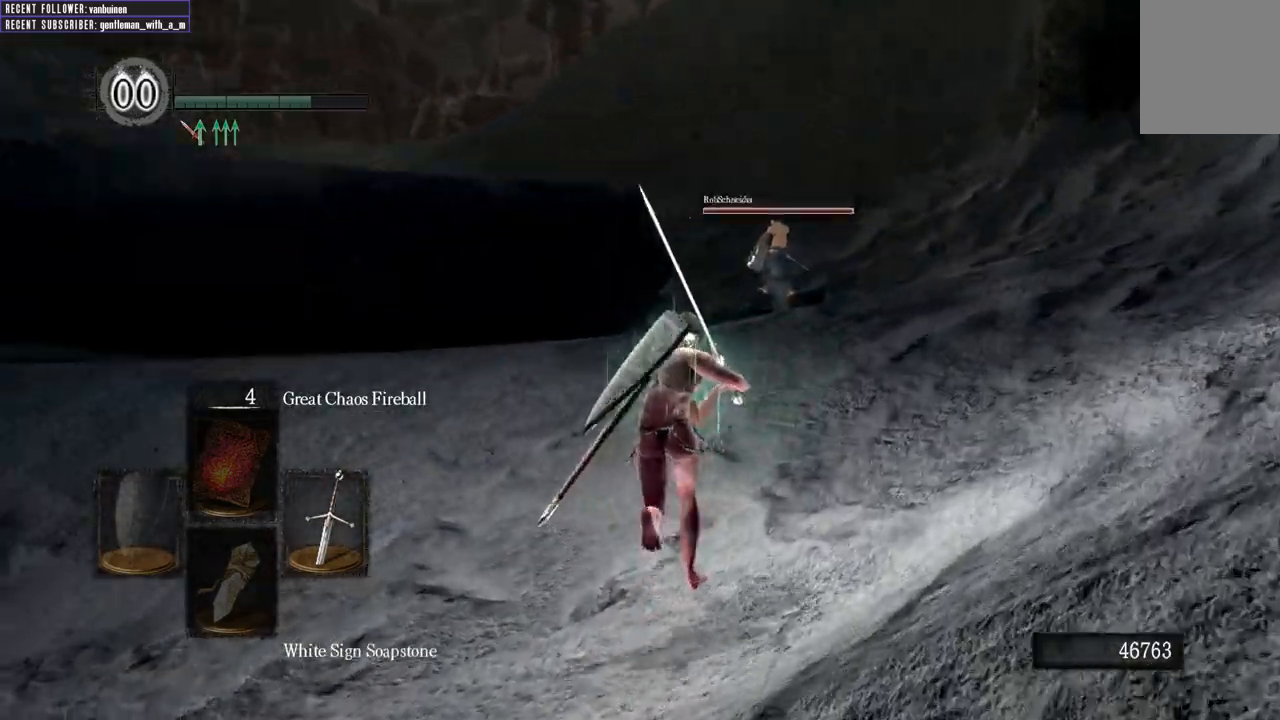
{"buttons": ["B"], "left_stick": "up", "right_stick": "center", "events": [[50, "right_stick", "center"]]}
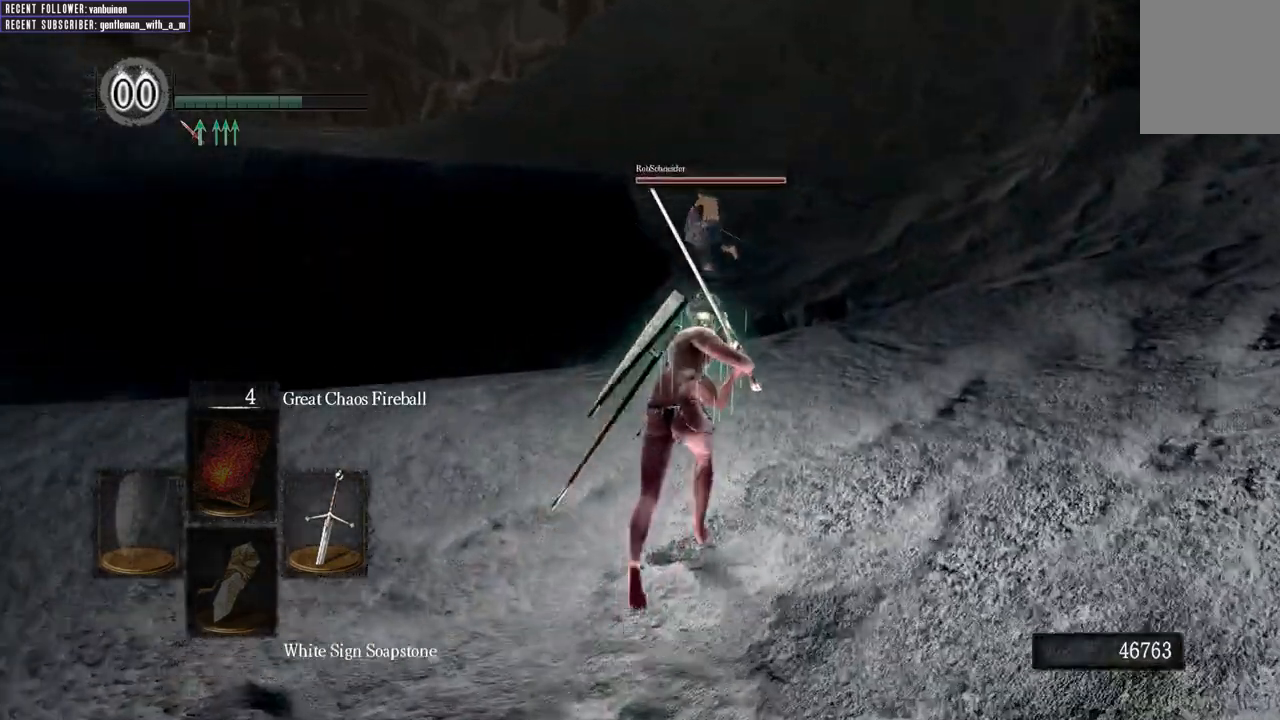
{"buttons": ["B"], "left_stick": "up", "right_stick": "center", "events": [[300, "right_stick", "left"], [483, "right_stick", "center"]]}
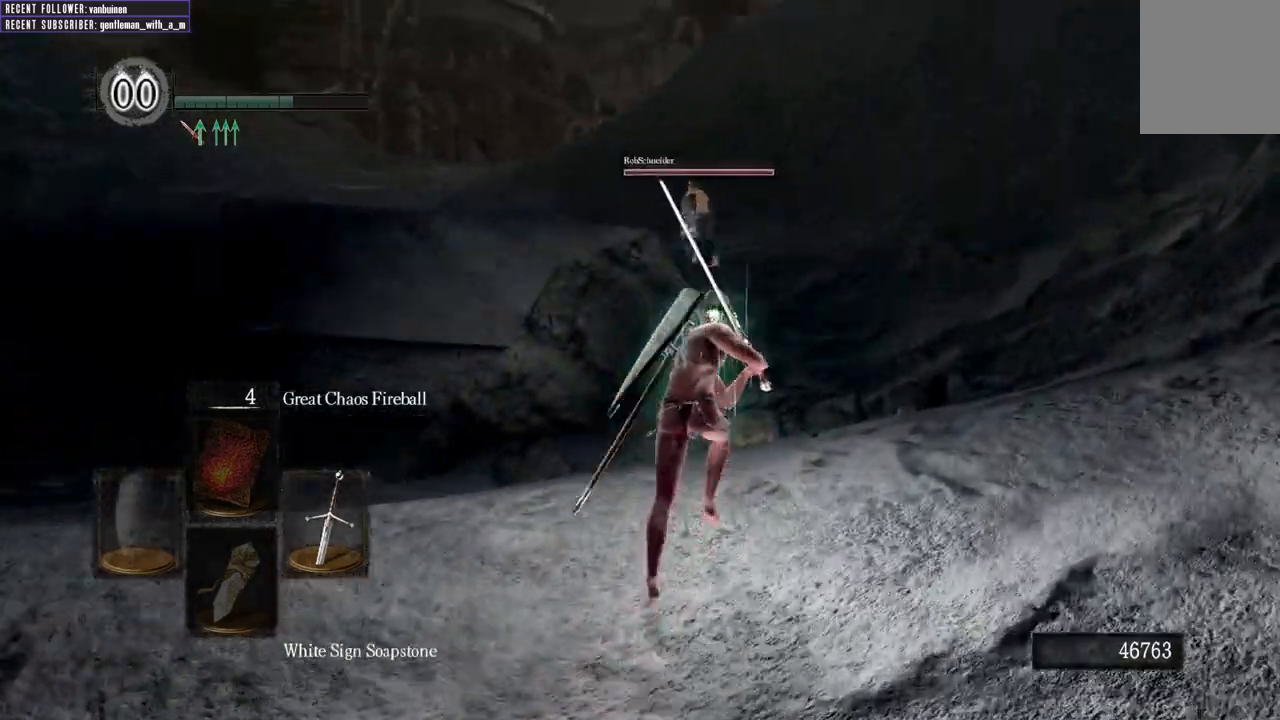
{"buttons": ["B"], "left_stick": "up", "right_stick": "left", "events": [[400, "right_stick", "left"]]}